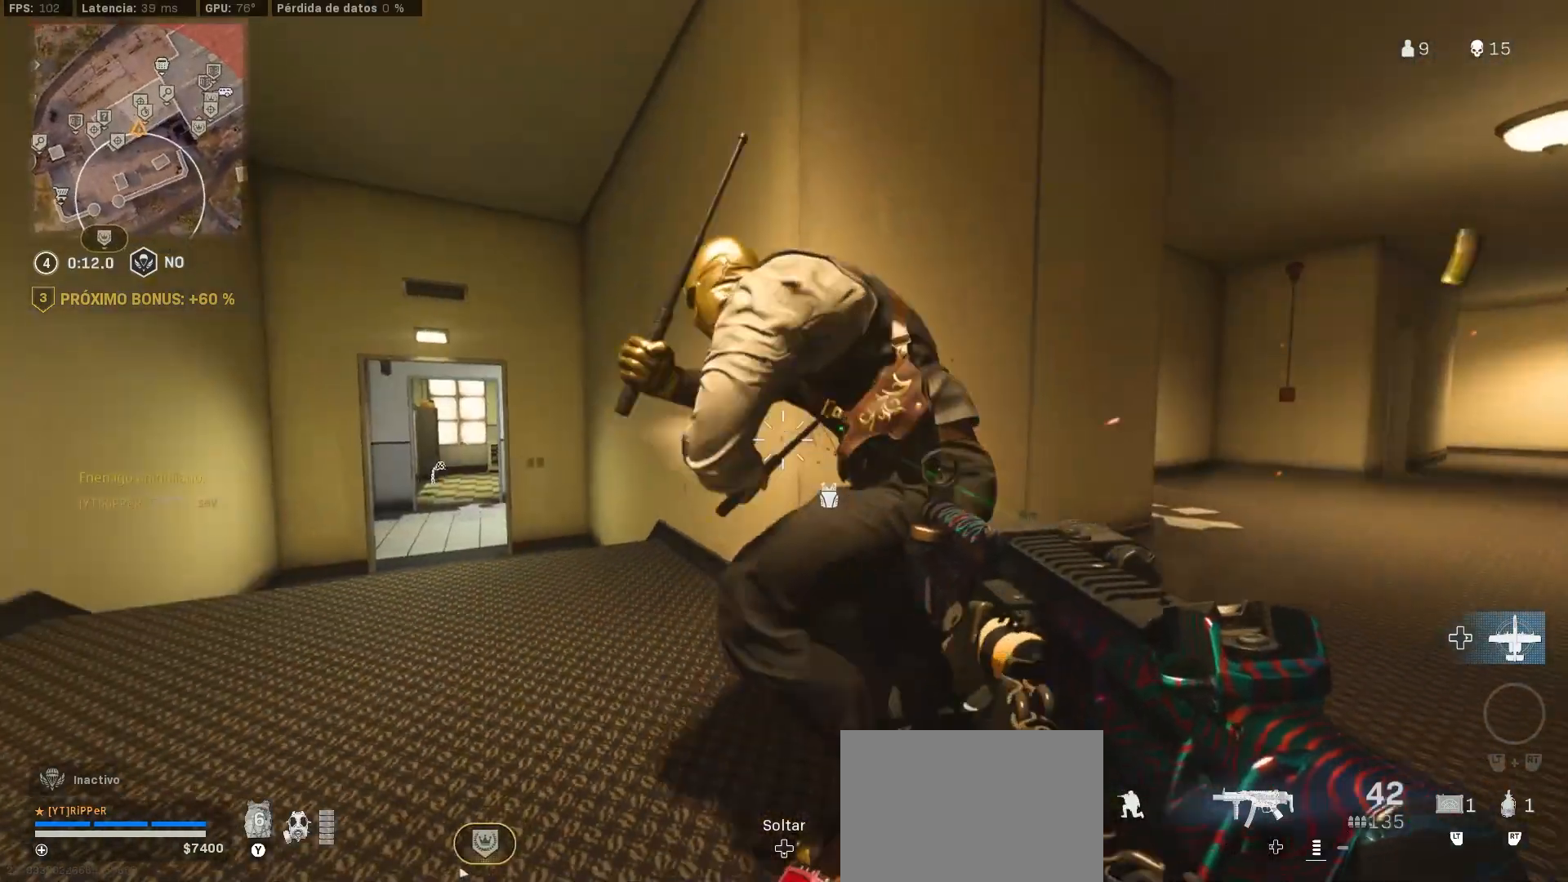
Gameplay with a controller (PlayStation layout); each line is a JSON object with the inputs held at the frame after it. "events" lists button and stick changes between this image and that frame as [ms after this image, input, new state], when the widget could be followed in between. Not read: R1 R2.
{"buttons": ["CROSS"], "left_stick": "down-left", "right_stick": "down-right", "events": [[67, "CIRCLE", "up"], [133, "CIRCLE", "down"], [200, "CIRCLE", "up"], [200, "right_stick", "right"], [417, "left_stick", "down-left"], [433, "right_stick", "down-right"], [450, "CROSS", "down"]]}
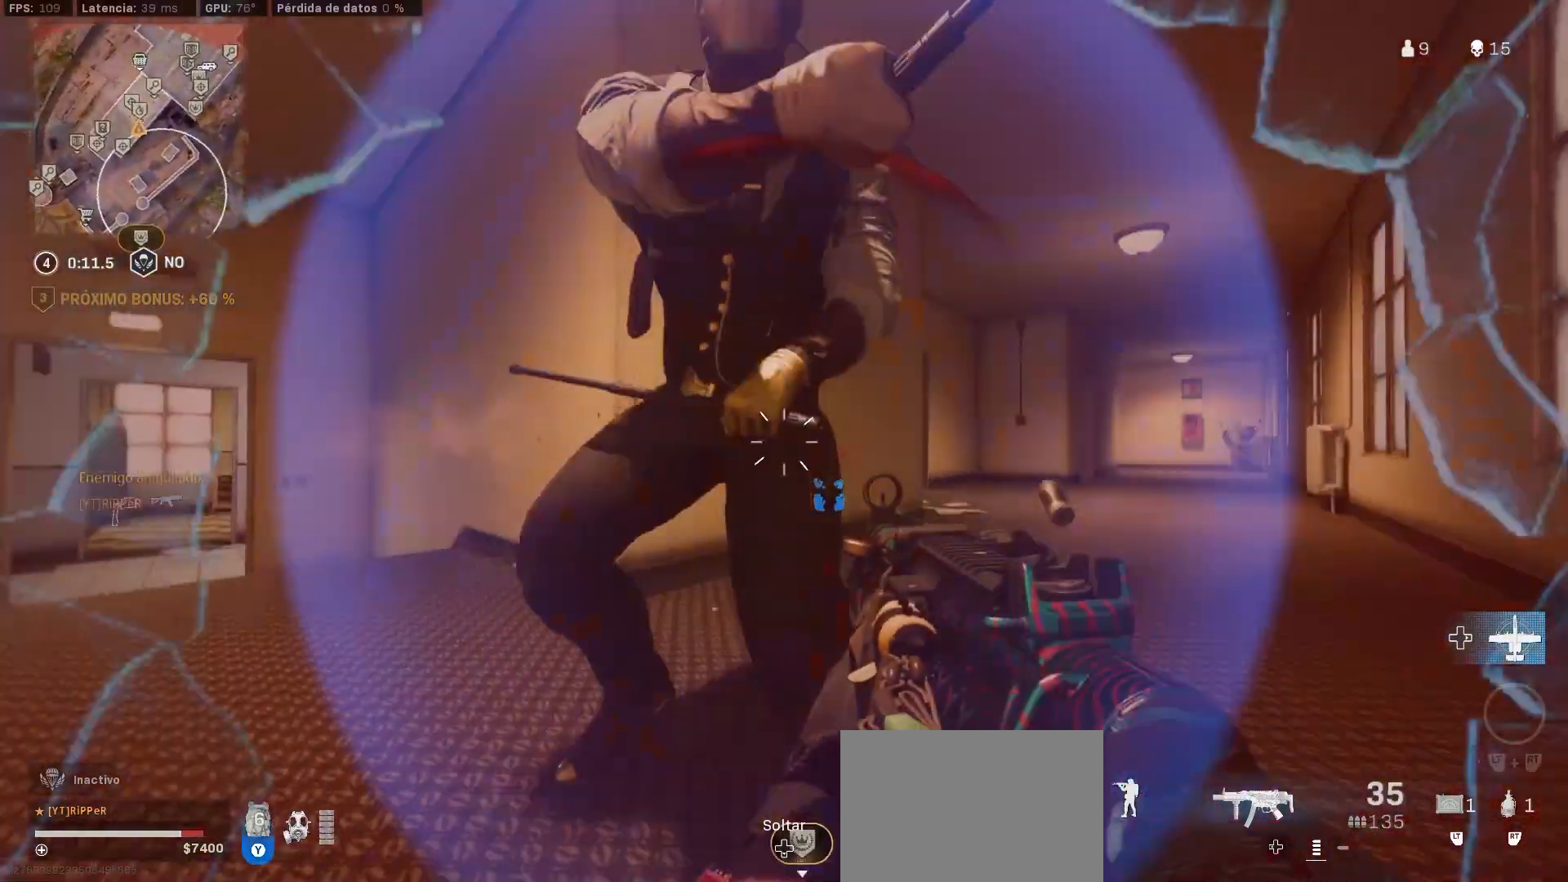
{"buttons": ["CROSS", "L1"], "left_stick": "down-right", "right_stick": "up", "events": [[150, "right_stick", "down-left"], [200, "CROSS", "up"], [200, "L1", "down"], [233, "CROSS", "down"], [317, "CROSS", "up"], [383, "CROSS", "down"], [383, "right_stick", "up"], [467, "CROSS", "up"], [500, "CROSS", "down"], [500, "left_stick", "down-right"]]}
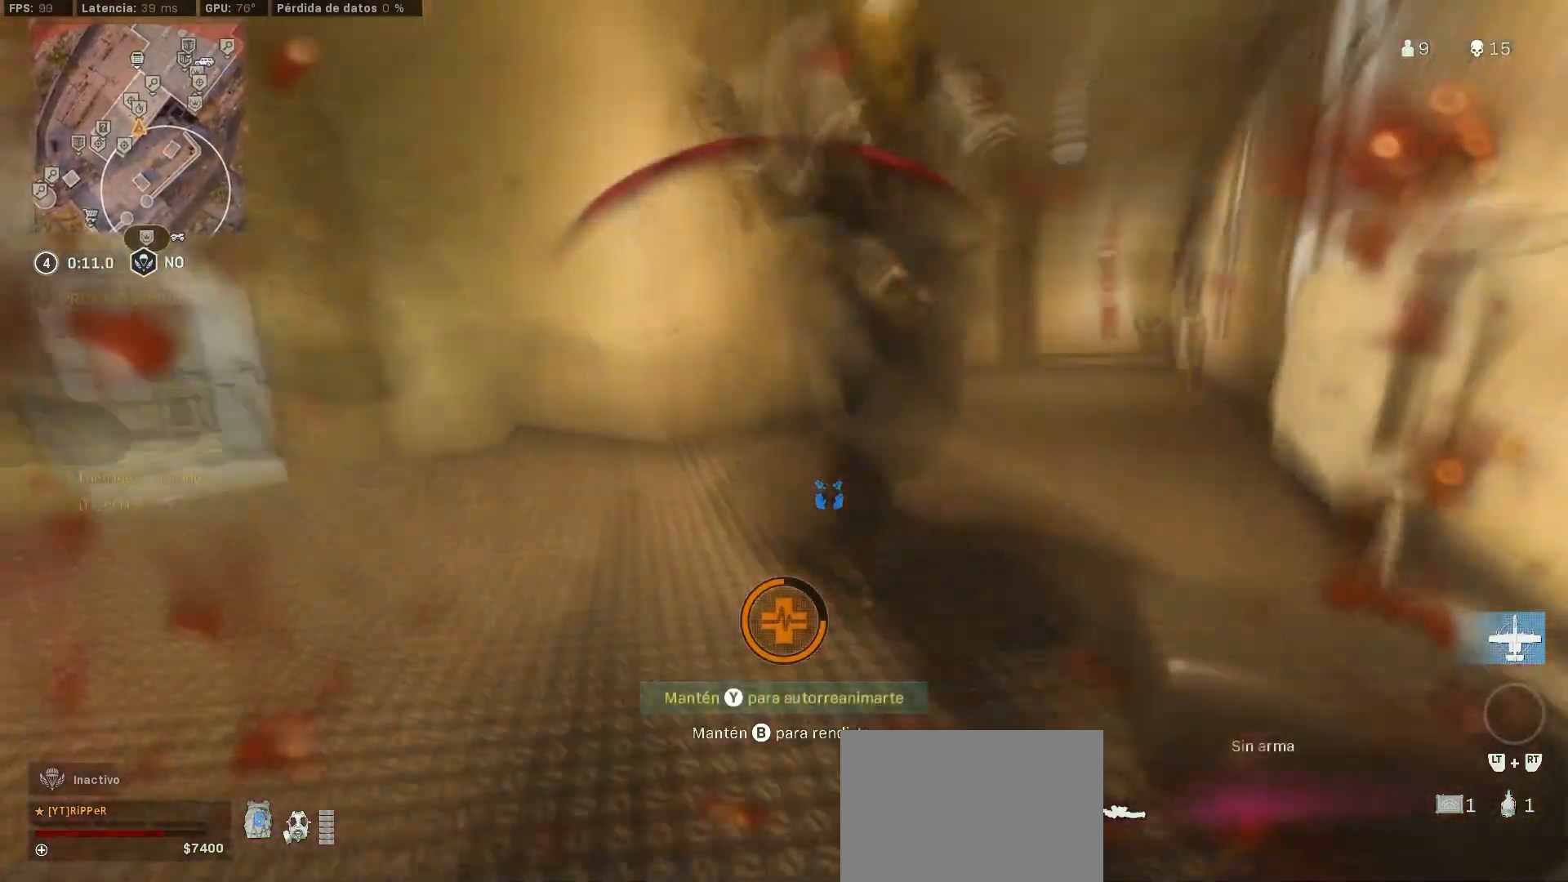
{"buttons": ["CIRCLE"], "left_stick": "down-right", "right_stick": "up", "events": [[17, "L1", "up"], [117, "CROSS", "up"], [283, "CIRCLE", "down"]]}
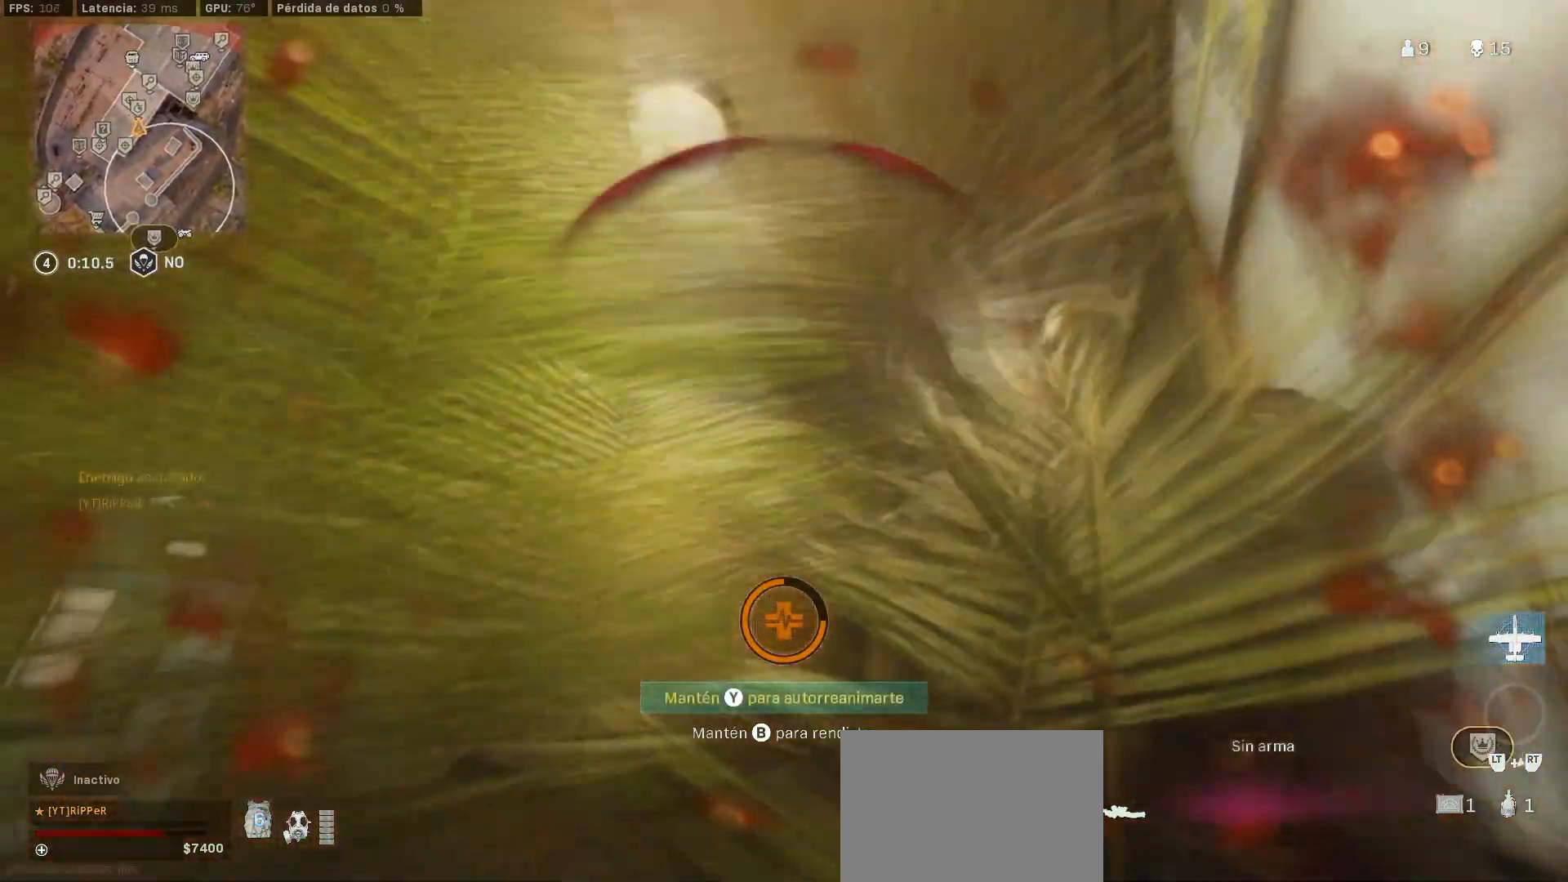
{"buttons": ["CIRCLE", "L1", "L2"], "left_stick": "down-right", "right_stick": "center", "events": [[117, "right_stick", "center"], [383, "L1", "down"], [417, "L2", "down"]]}
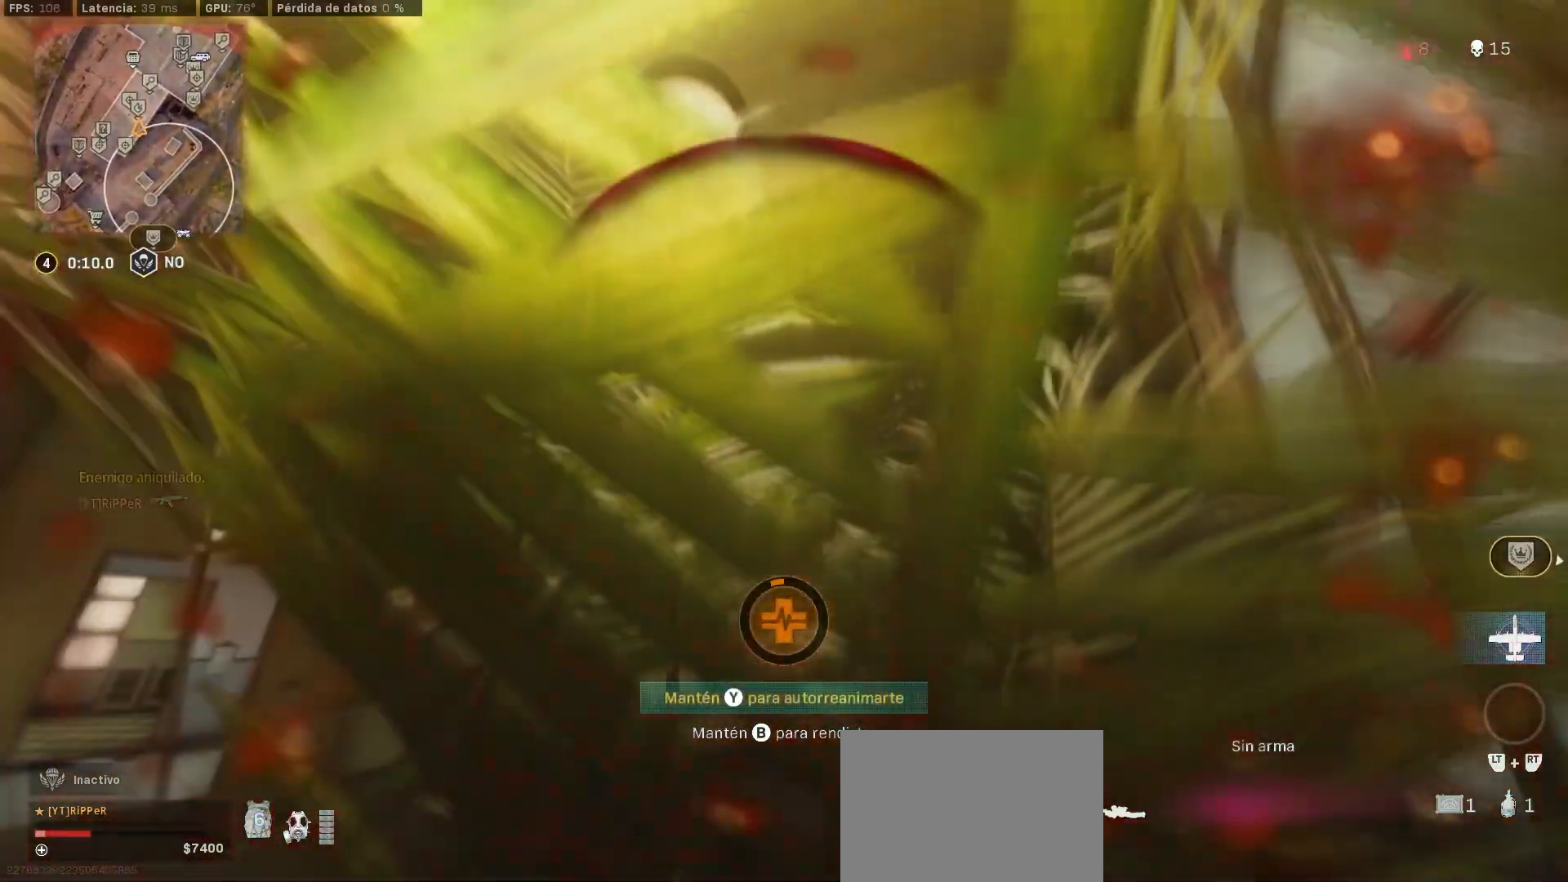
{"buttons": [], "left_stick": "center", "right_stick": "center", "events": [[33, "left_stick", "center"], [117, "CIRCLE", "up"], [367, "L1", "up"], [433, "L2", "up"]]}